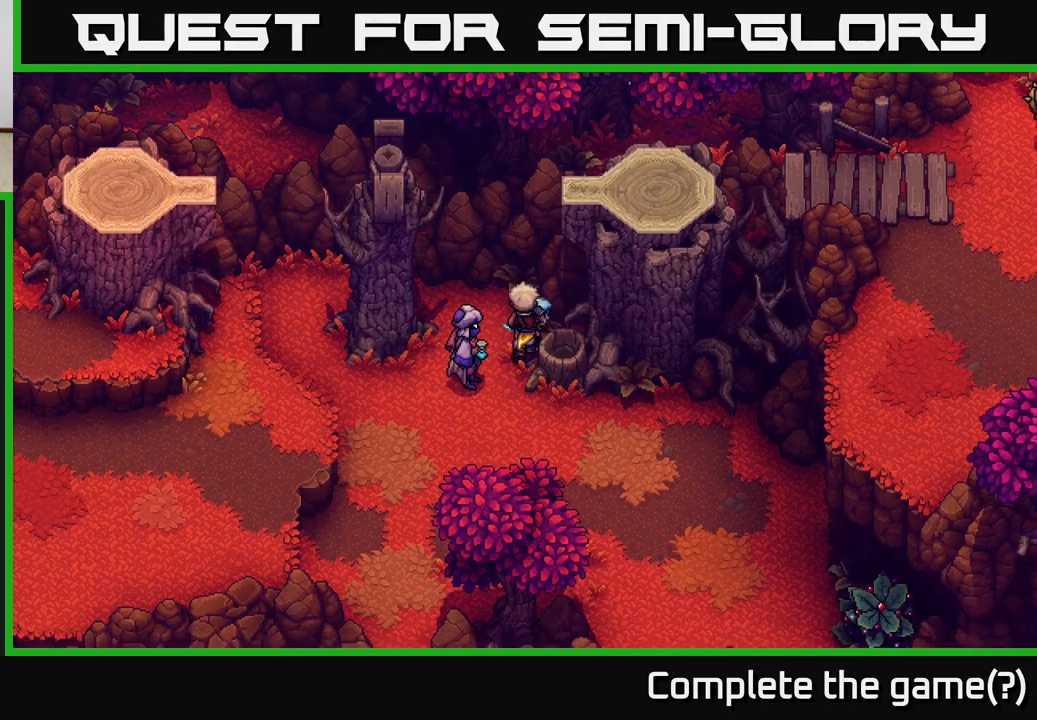
Gameplay with a controller (Xbox layout); each line is a JSON object with the inputs held at the frame after it. "events" lists button and stick changes between this image and that frame as [ms after this image, input, new state], when the widget could be followed in between.
{"buttons": [], "left_stick": "down", "right_stick": "center", "events": [[83, "left_stick", "down"], [250, "left_stick", "down-left"], [350, "left_stick", "down"]]}
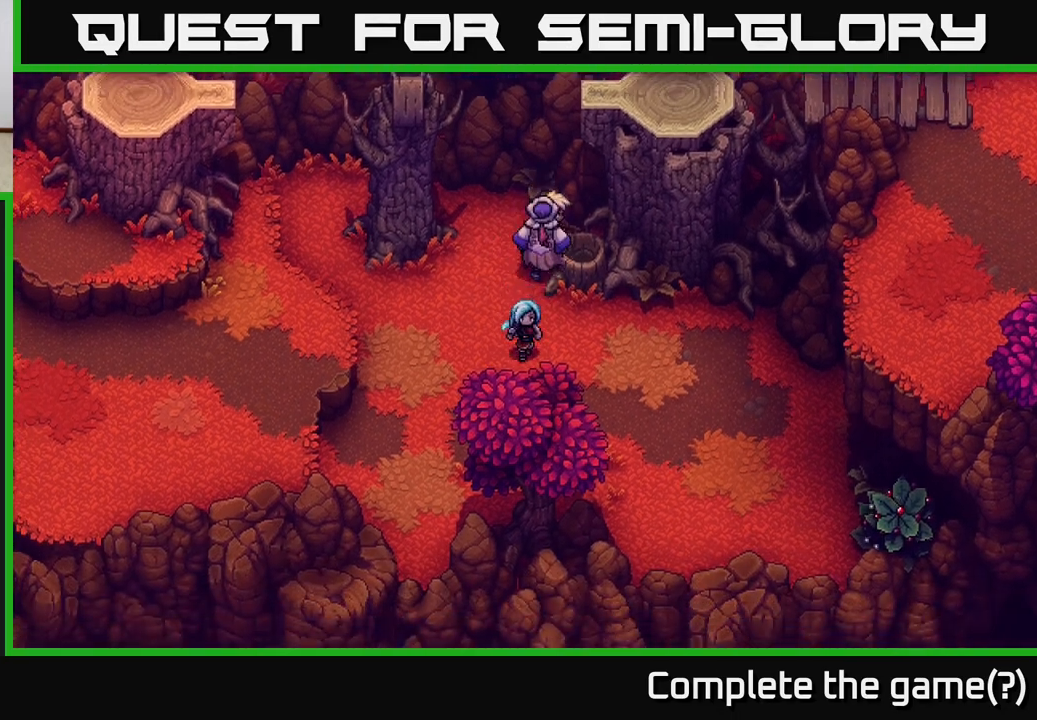
{"buttons": [], "left_stick": "down-right", "right_stick": "center", "events": [[267, "left_stick", "down-right"]]}
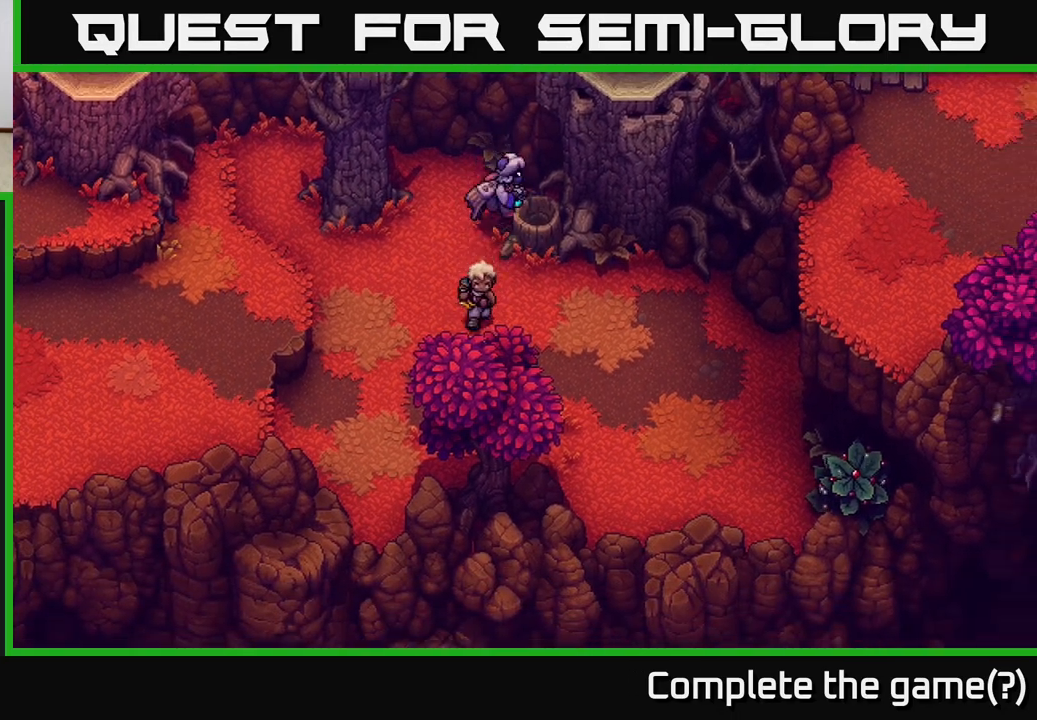
{"buttons": [], "left_stick": "right", "right_stick": "center", "events": [[483, "left_stick", "right"]]}
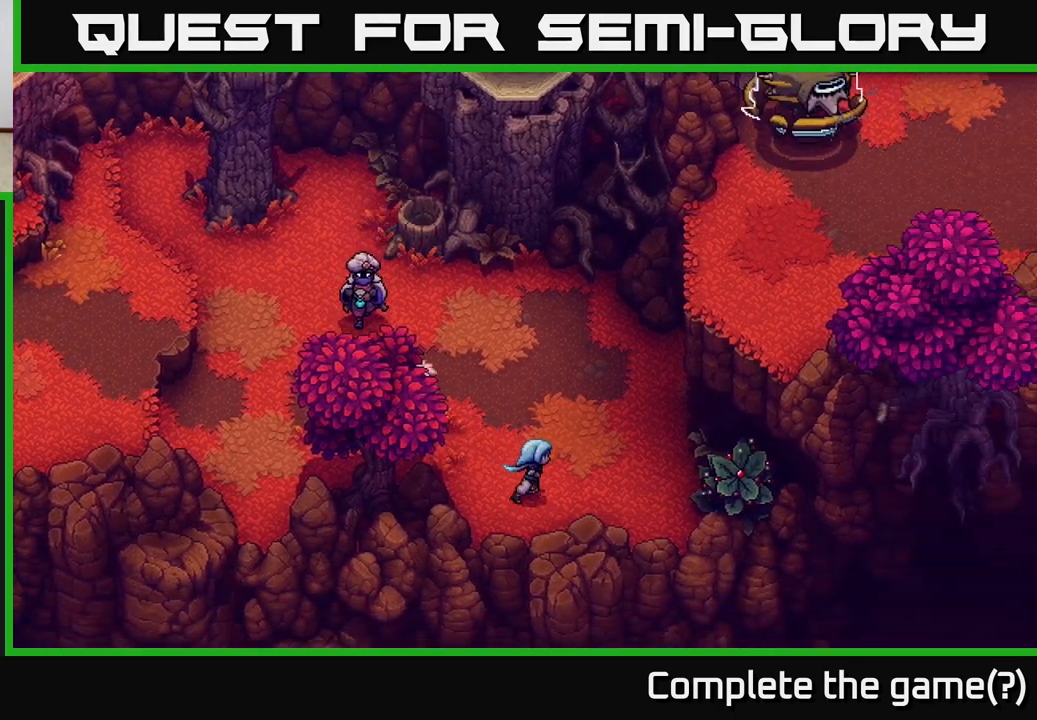
{"buttons": [], "left_stick": "right", "right_stick": "center", "events": []}
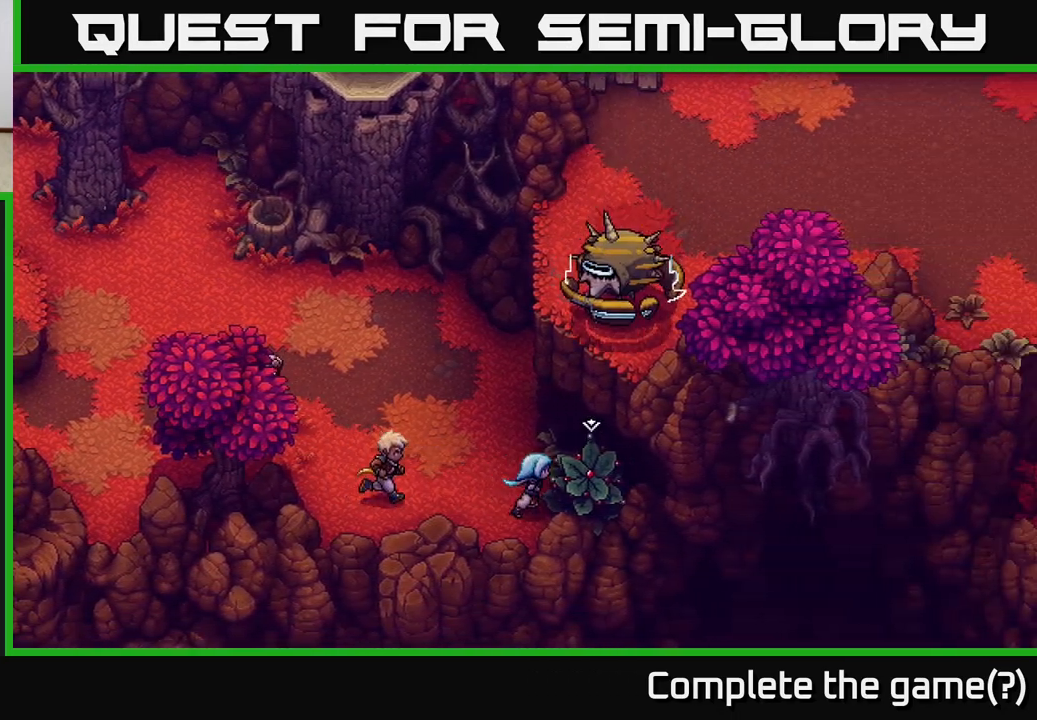
{"buttons": [], "left_stick": "center", "right_stick": "center", "events": [[83, "A", "down"], [233, "left_stick", "center"], [450, "A", "up"]]}
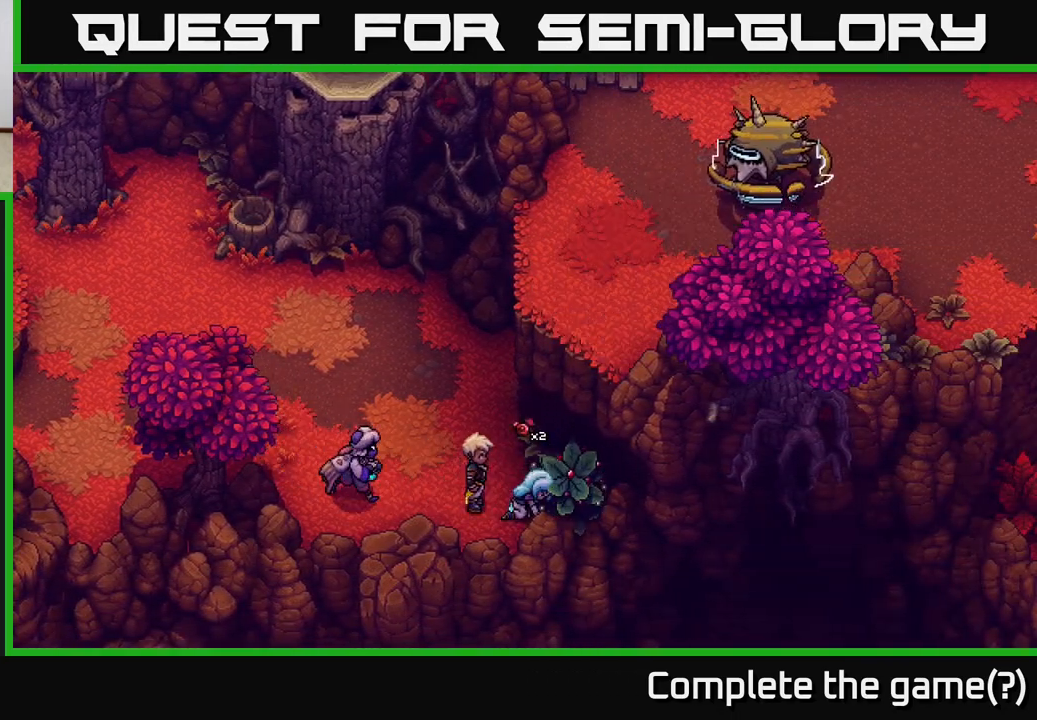
{"buttons": [], "left_stick": "up", "right_stick": "center", "events": [[100, "left_stick", "up"], [233, "left_stick", "left"], [350, "left_stick", "up-left"], [450, "left_stick", "up"]]}
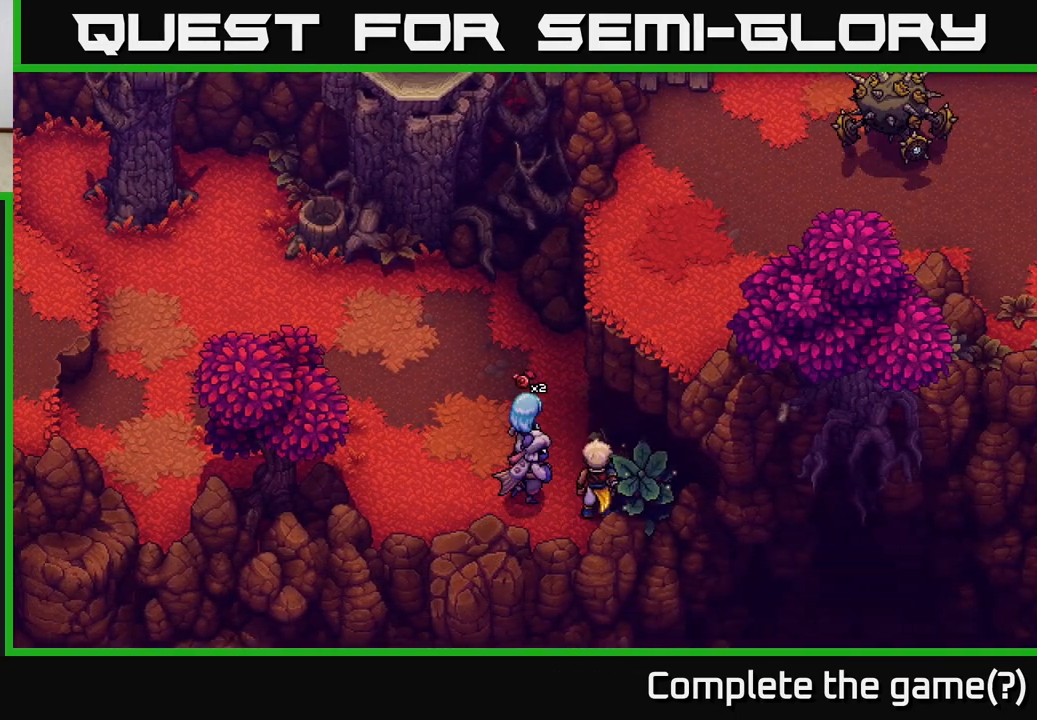
{"buttons": [], "left_stick": "up-left", "right_stick": "center", "events": [[217, "left_stick", "up-left"]]}
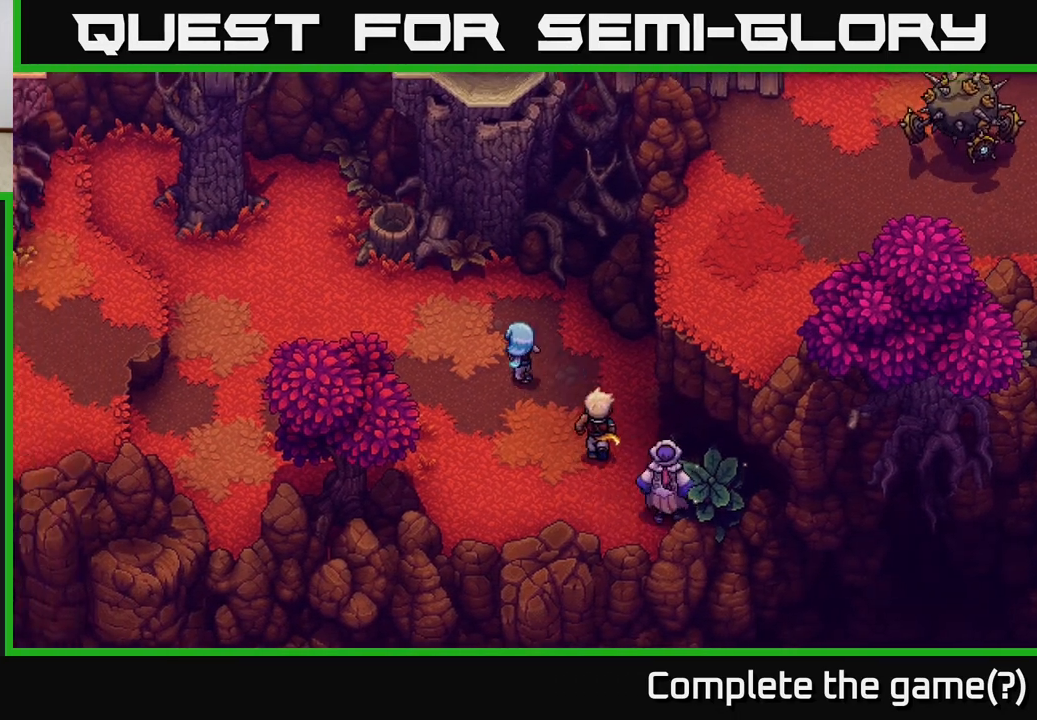
{"buttons": [], "left_stick": "up-left", "right_stick": "center", "events": [[67, "left_stick", "left"], [200, "left_stick", "up-left"]]}
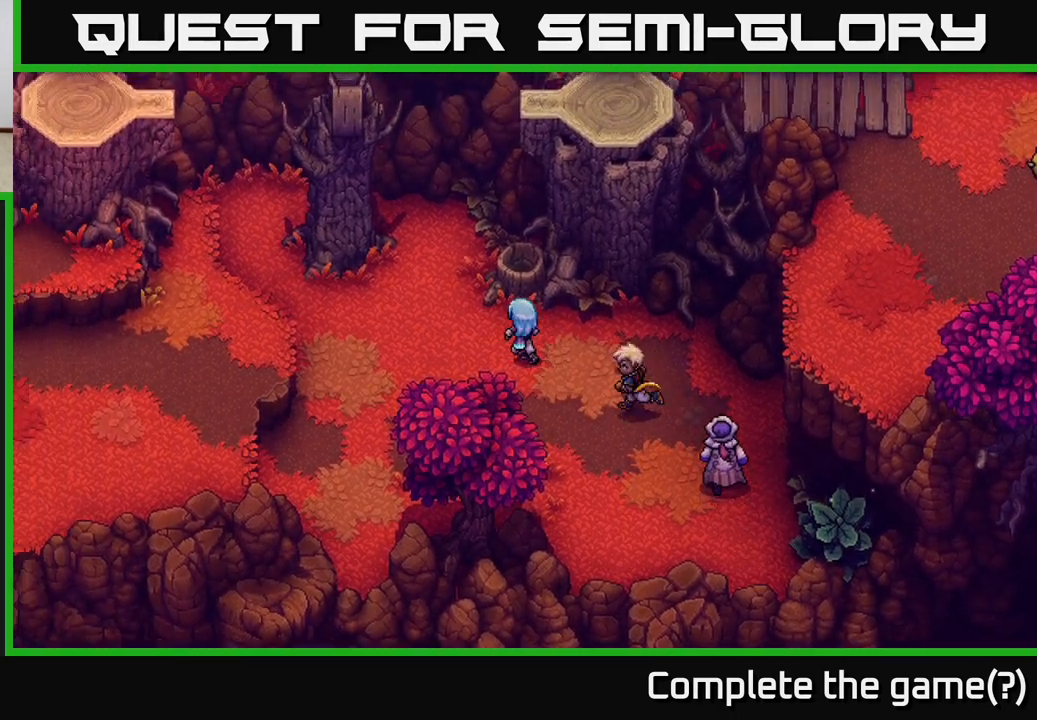
{"buttons": [], "left_stick": "up-left", "right_stick": "center", "events": [[283, "left_stick", "up"], [417, "left_stick", "up-left"]]}
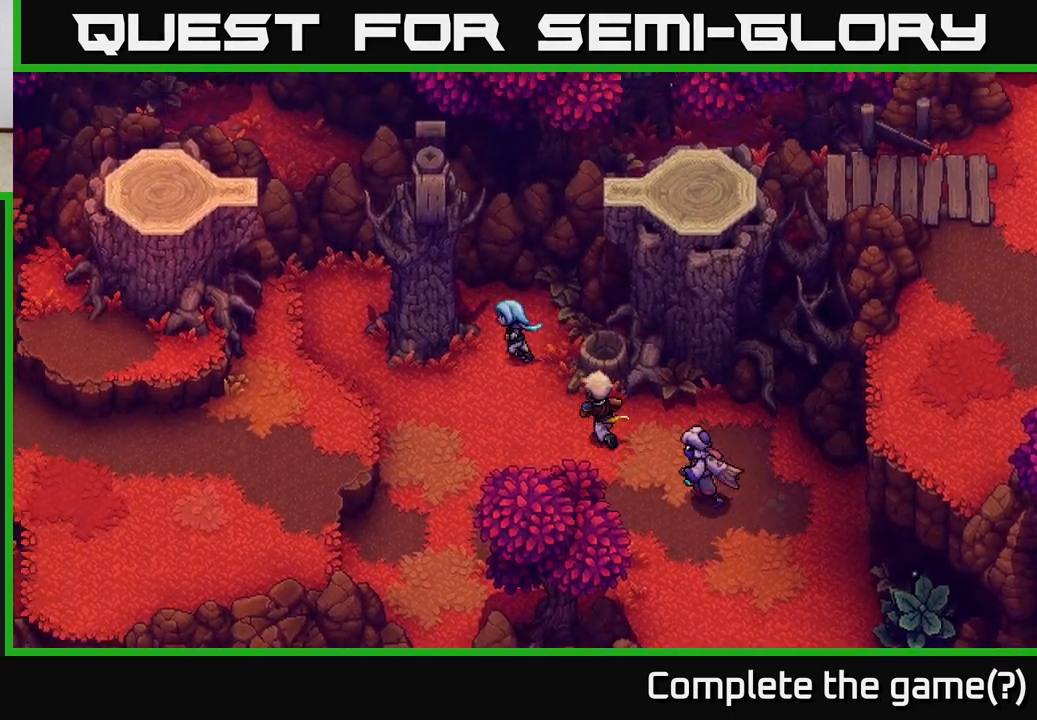
{"buttons": [], "left_stick": "down", "right_stick": "center", "events": [[83, "A", "down"], [200, "A", "up"], [200, "left_stick", "up"], [317, "A", "down"], [433, "A", "up"], [450, "left_stick", "down"]]}
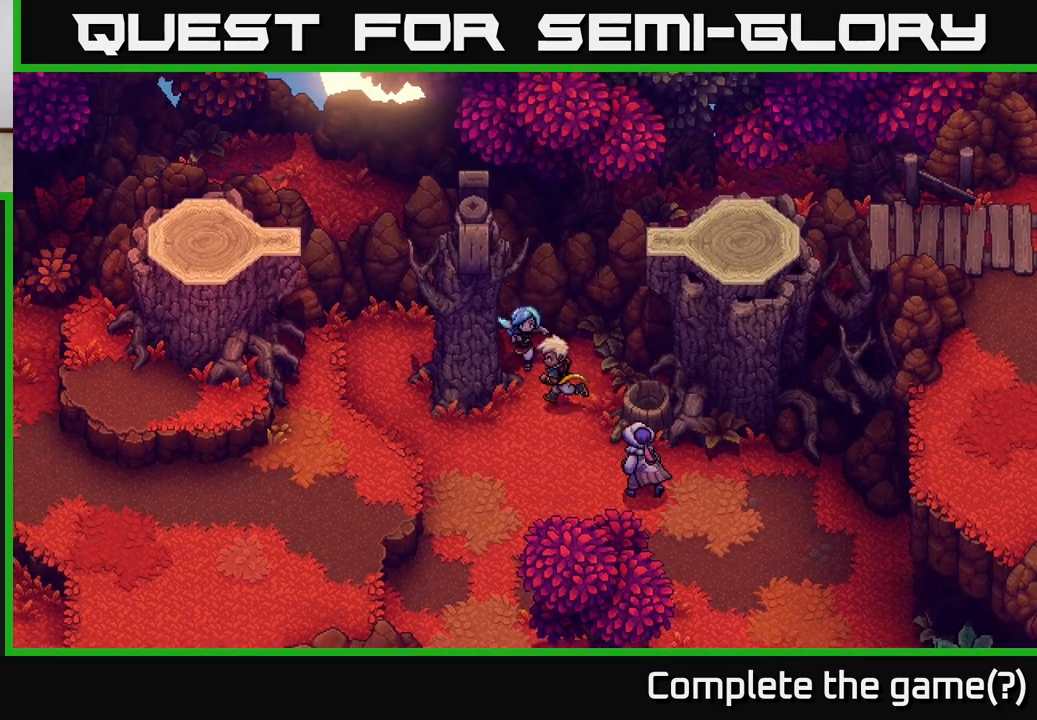
{"buttons": [], "left_stick": "left", "right_stick": "center", "events": [[200, "A", "down"], [333, "A", "up"], [350, "left_stick", "down-left"], [483, "left_stick", "left"]]}
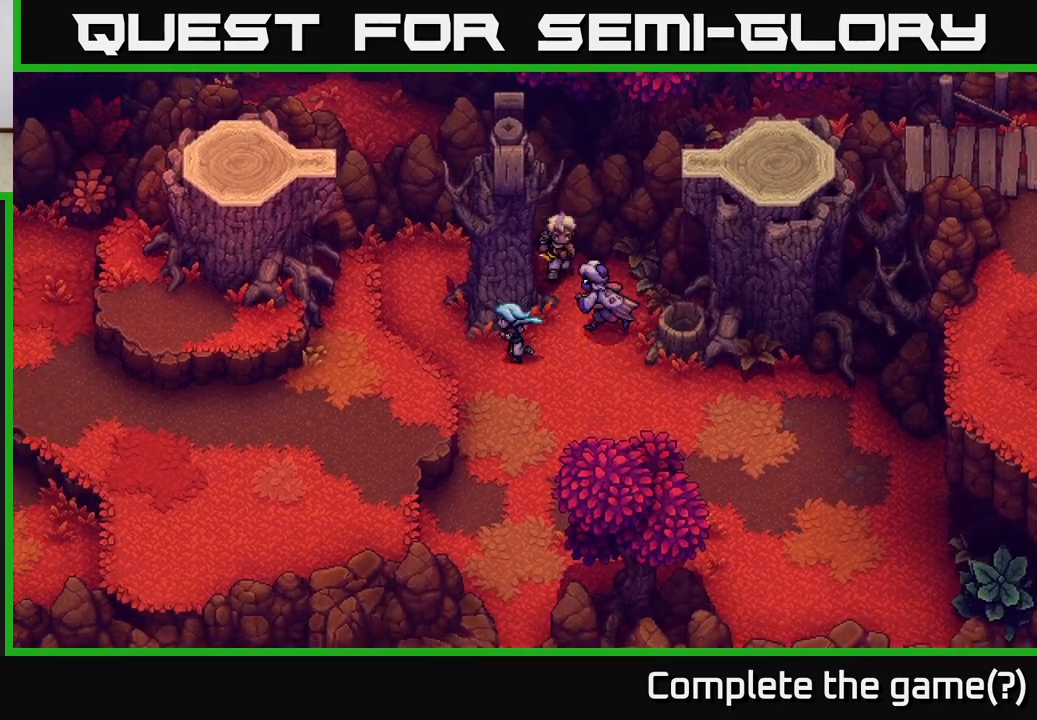
{"buttons": [], "left_stick": "left", "right_stick": "center", "events": [[350, "A", "down"], [433, "A", "up"]]}
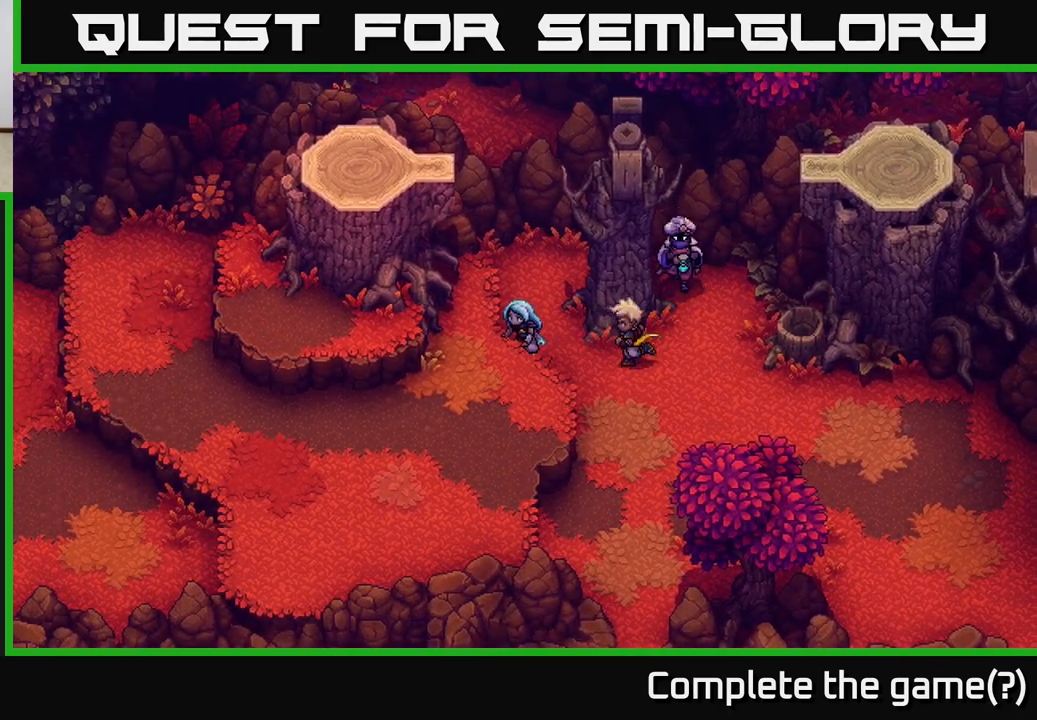
{"buttons": ["A"], "left_stick": "left", "right_stick": "center", "events": [[17, "A", "down"], [133, "A", "up"], [217, "A", "down"], [250, "left_stick", "down-left"], [333, "A", "up"], [383, "left_stick", "left"], [467, "A", "down"]]}
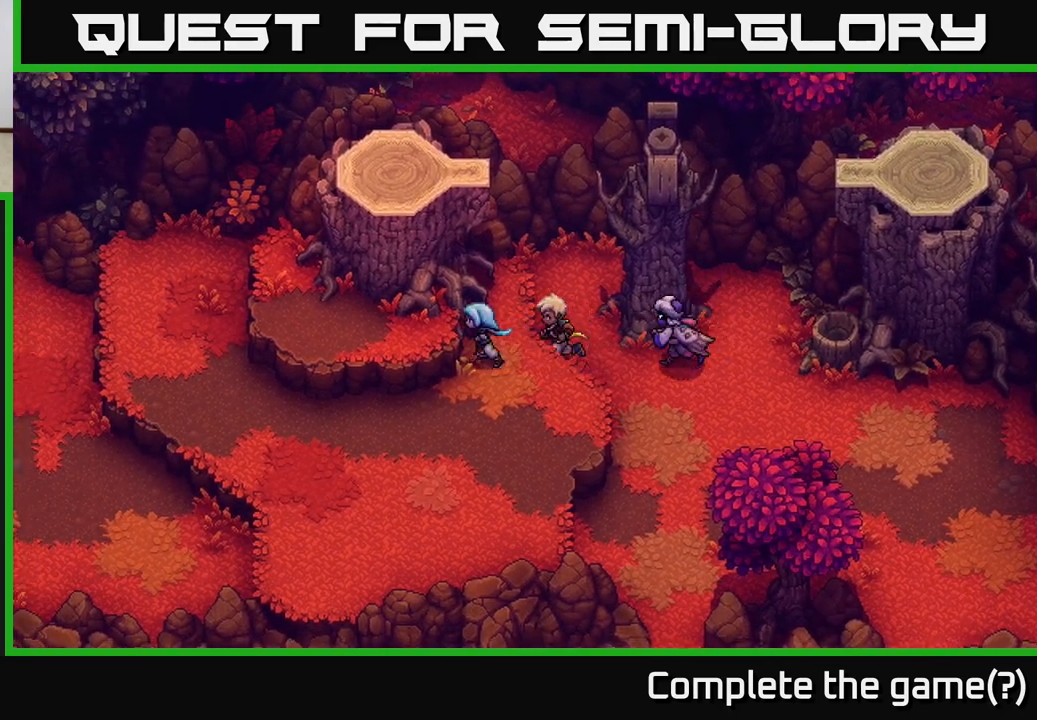
{"buttons": [], "left_stick": "down-right", "right_stick": "center", "events": [[50, "A", "up"], [150, "A", "down"], [250, "A", "up"], [333, "left_stick", "down"], [450, "left_stick", "down-right"]]}
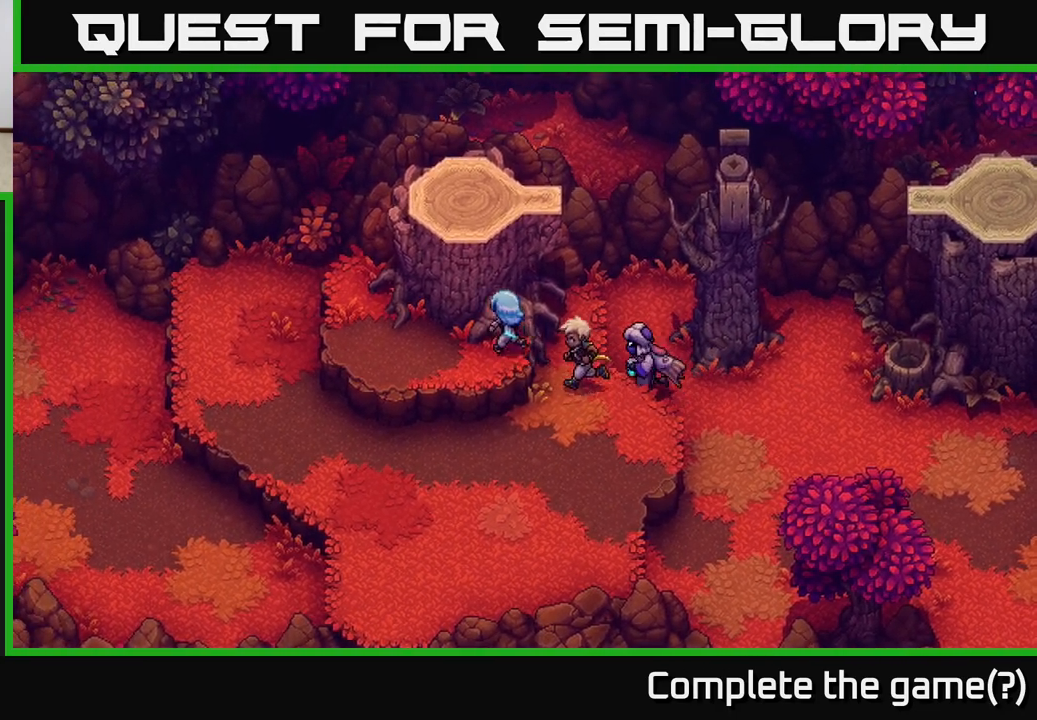
{"buttons": ["A"], "left_stick": "down-right", "right_stick": "center", "events": [[83, "right_stick", "down"], [417, "right_stick", "center"], [483, "A", "down"]]}
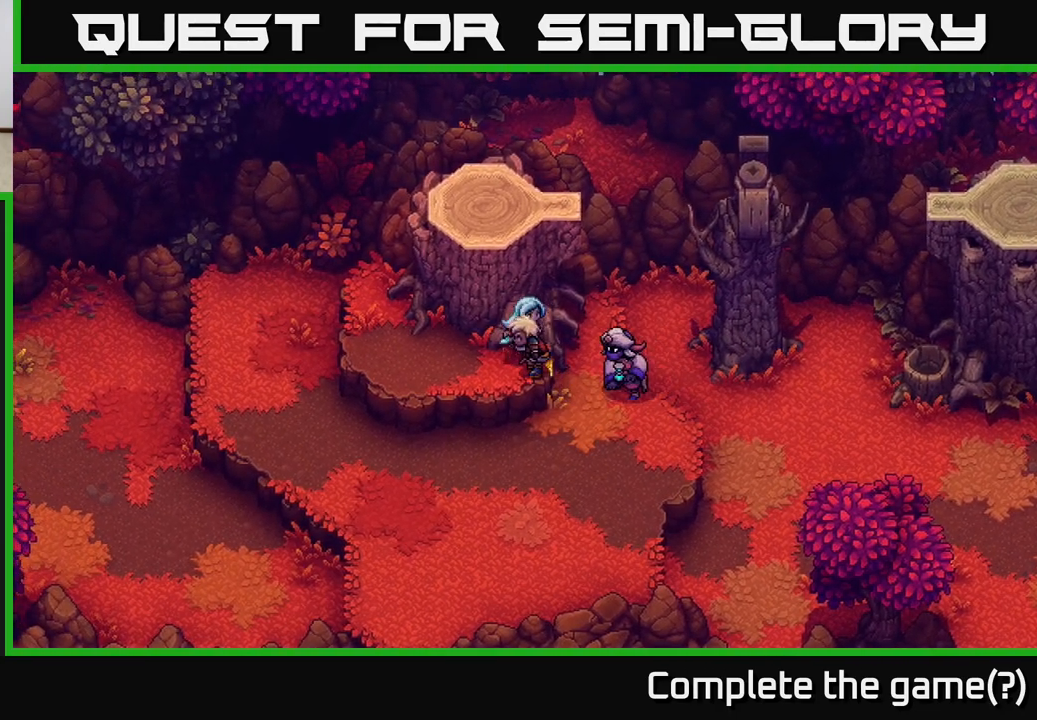
{"buttons": [], "left_stick": "down-right", "right_stick": "center", "events": [[100, "A", "up"], [200, "A", "down"], [300, "A", "up"]]}
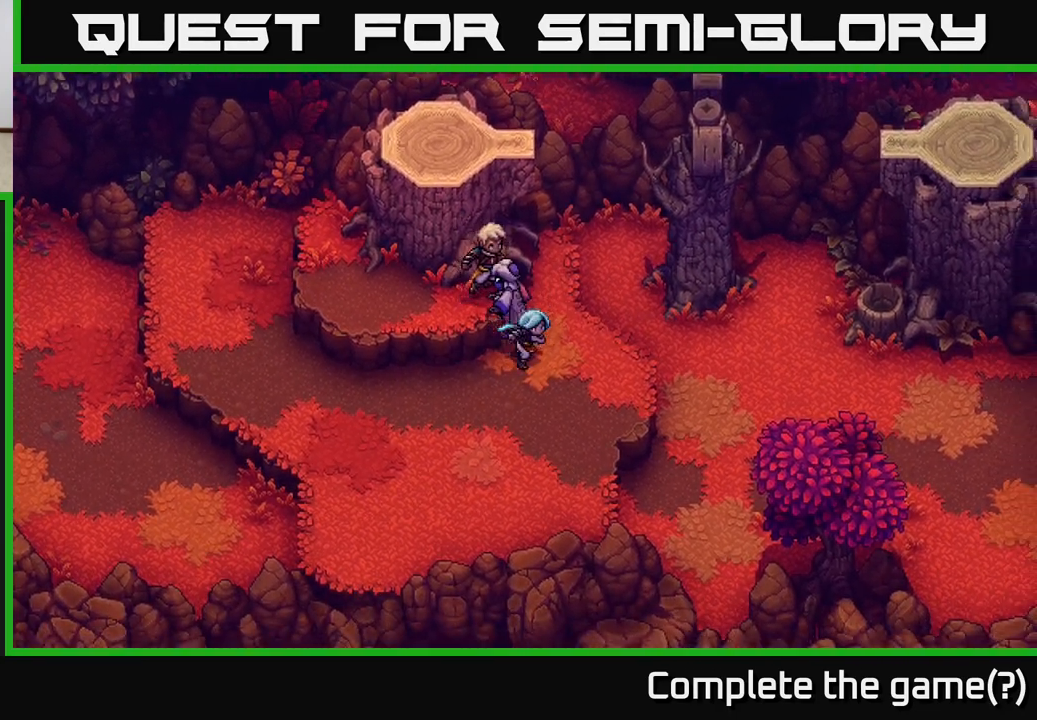
{"buttons": [], "left_stick": "down-right", "right_stick": "center", "events": [[267, "A", "down"], [383, "A", "up"]]}
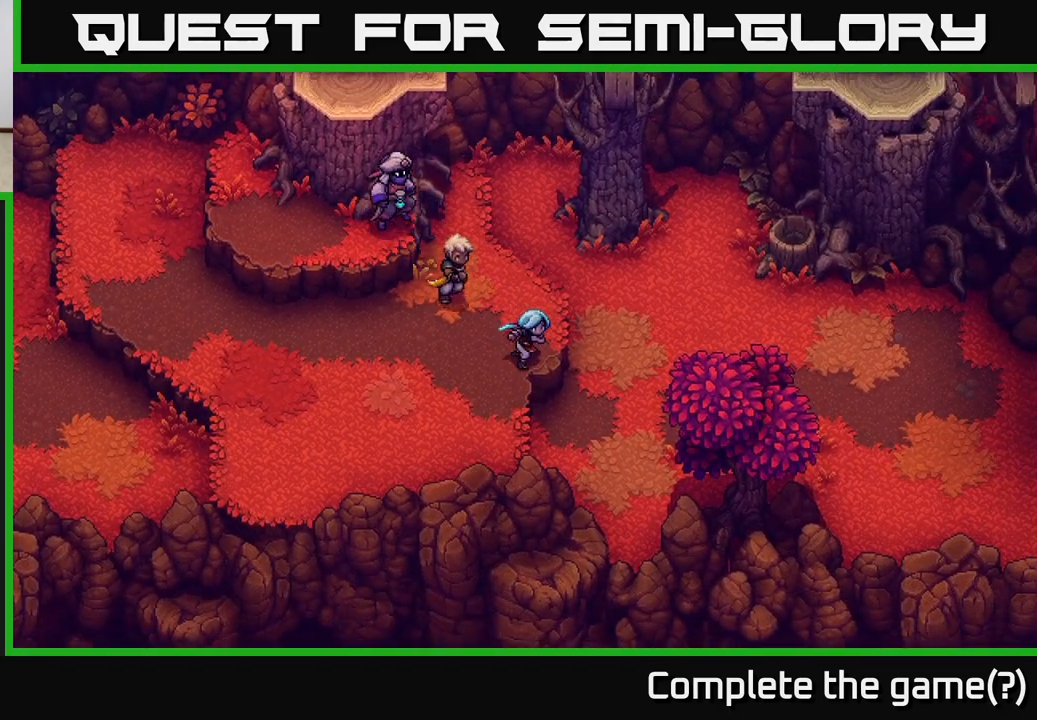
{"buttons": [], "left_stick": "up-left", "right_stick": "center", "events": [[117, "left_stick", "center"], [183, "left_stick", "up-left"]]}
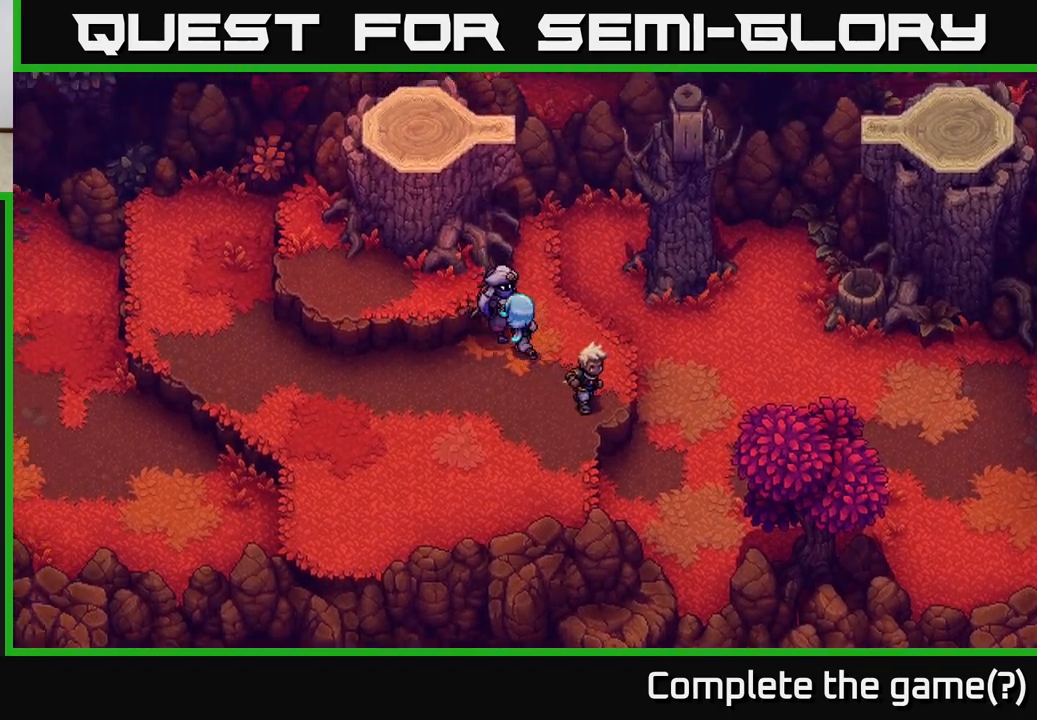
{"buttons": ["A"], "left_stick": "up-left", "right_stick": "center", "events": [[150, "A", "down"], [233, "A", "up"], [300, "A", "down"], [417, "A", "up"], [500, "A", "down"]]}
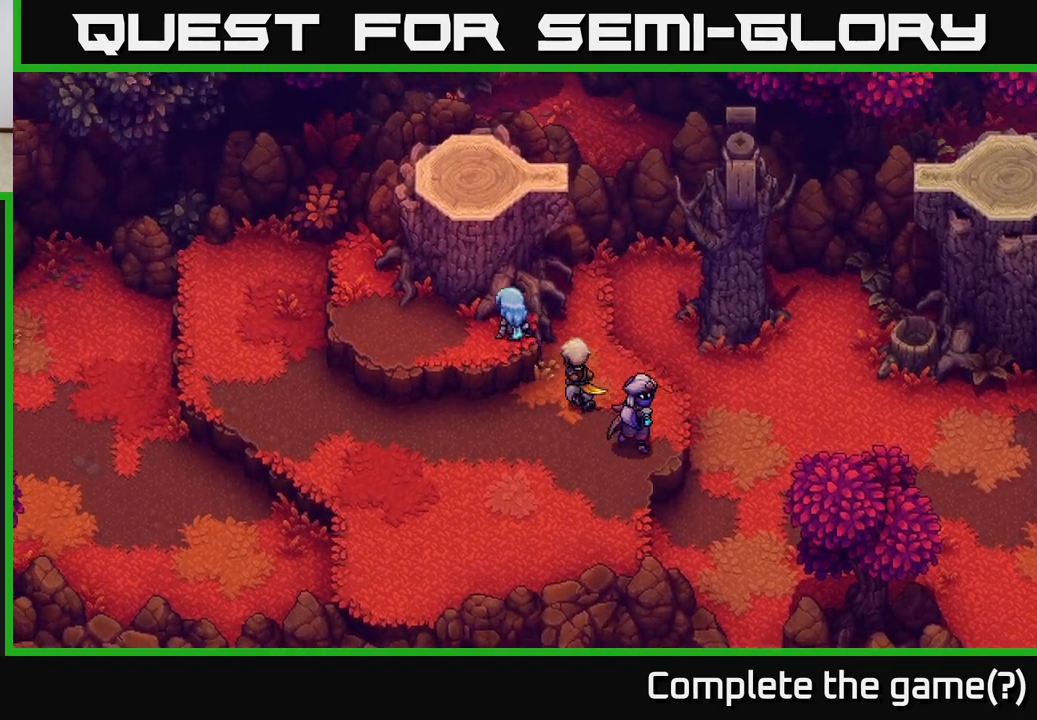
{"buttons": ["A"], "left_stick": "up", "right_stick": "center", "events": [[117, "A", "up"], [300, "A", "down"], [300, "left_stick", "up"], [400, "A", "up"], [483, "A", "down"]]}
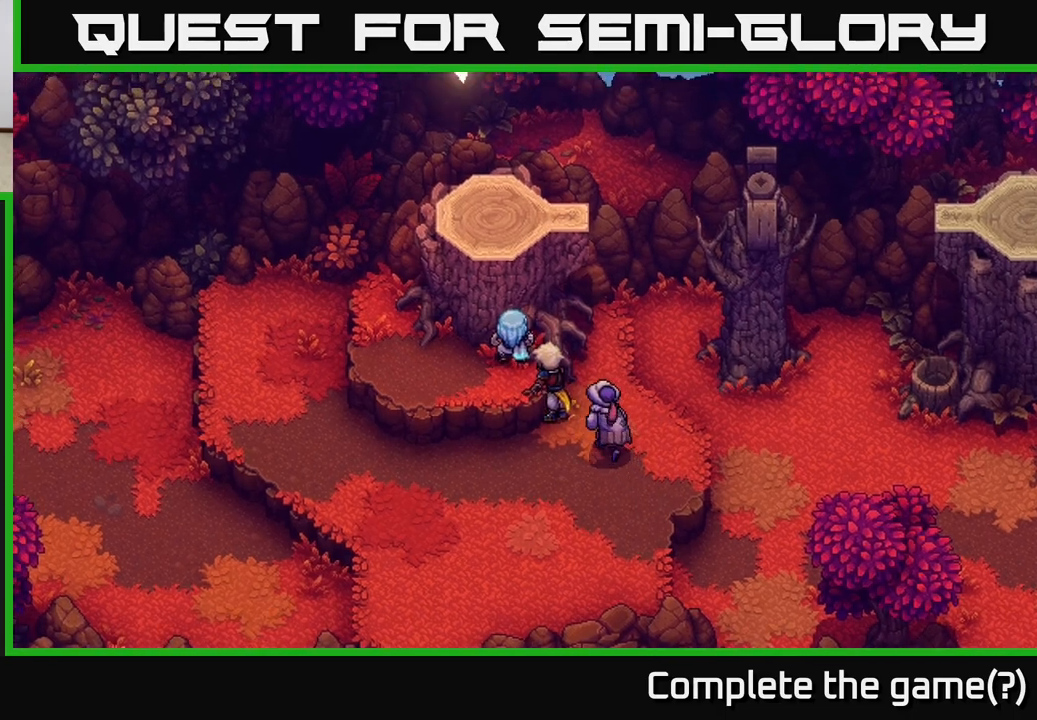
{"buttons": [], "left_stick": "up", "right_stick": "center", "events": [[67, "A", "up"], [167, "A", "down"], [250, "A", "up"], [367, "A", "down"], [500, "A", "up"]]}
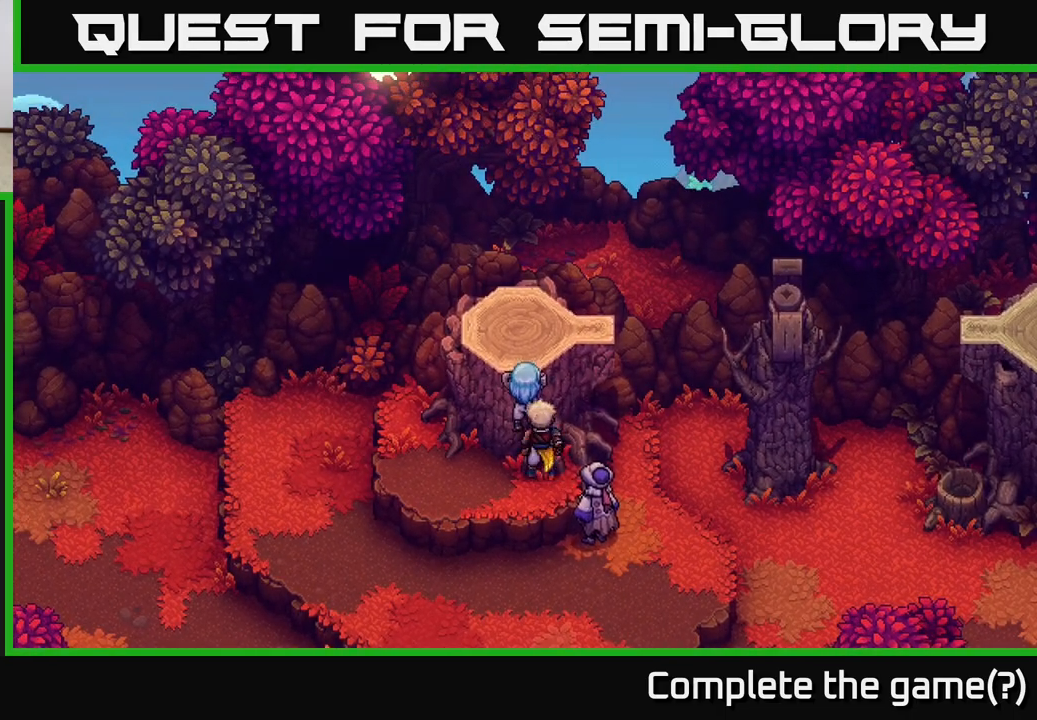
{"buttons": [], "left_stick": "up-right", "right_stick": "center", "events": [[117, "left_stick", "up-right"]]}
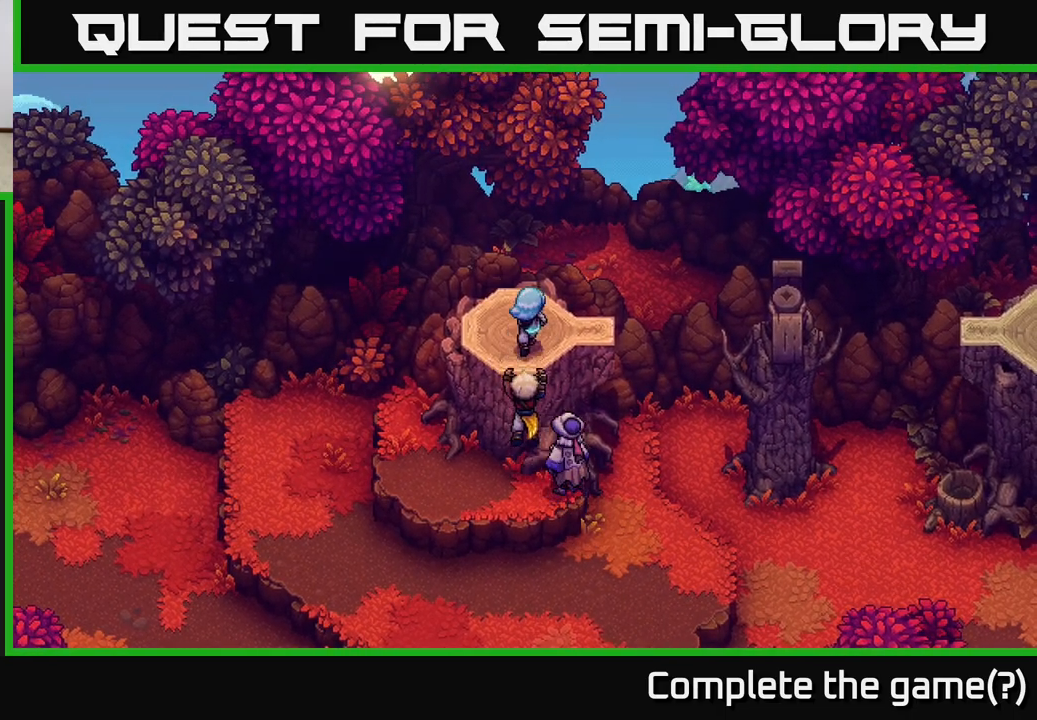
{"buttons": [], "left_stick": "center", "right_stick": "center", "events": [[83, "left_stick", "right"], [150, "B", "down"], [267, "B", "up"], [450, "left_stick", "center"]]}
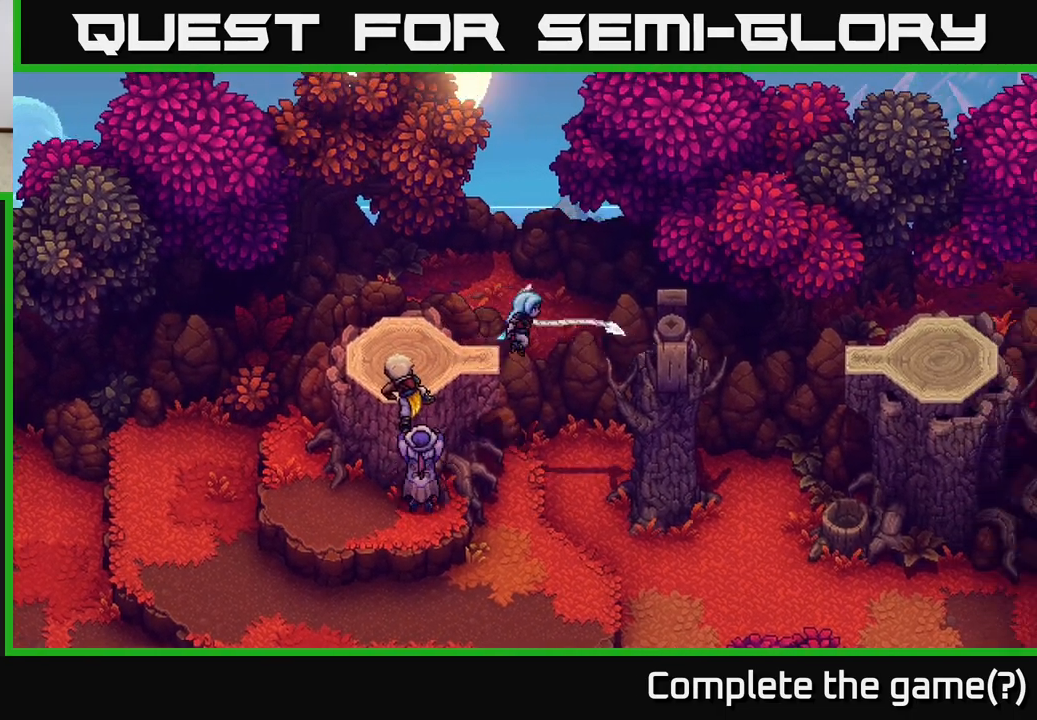
{"buttons": [], "left_stick": "right", "right_stick": "center", "events": [[133, "left_stick", "right"]]}
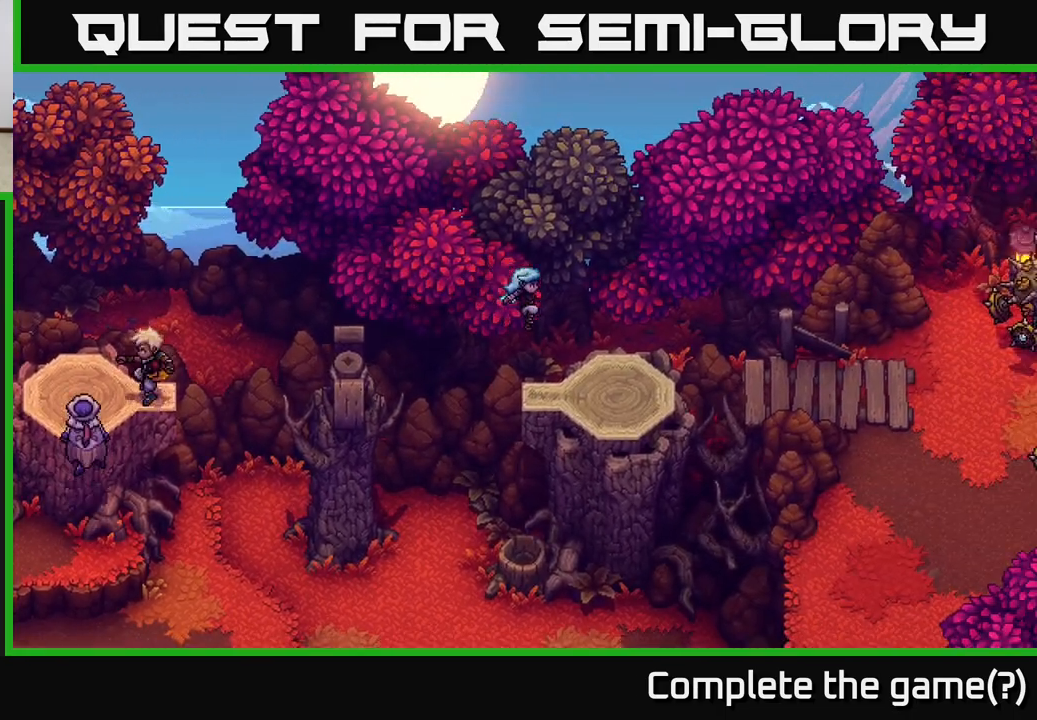
{"buttons": [], "left_stick": "right", "right_stick": "center", "events": [[383, "A", "down"], [483, "A", "up"]]}
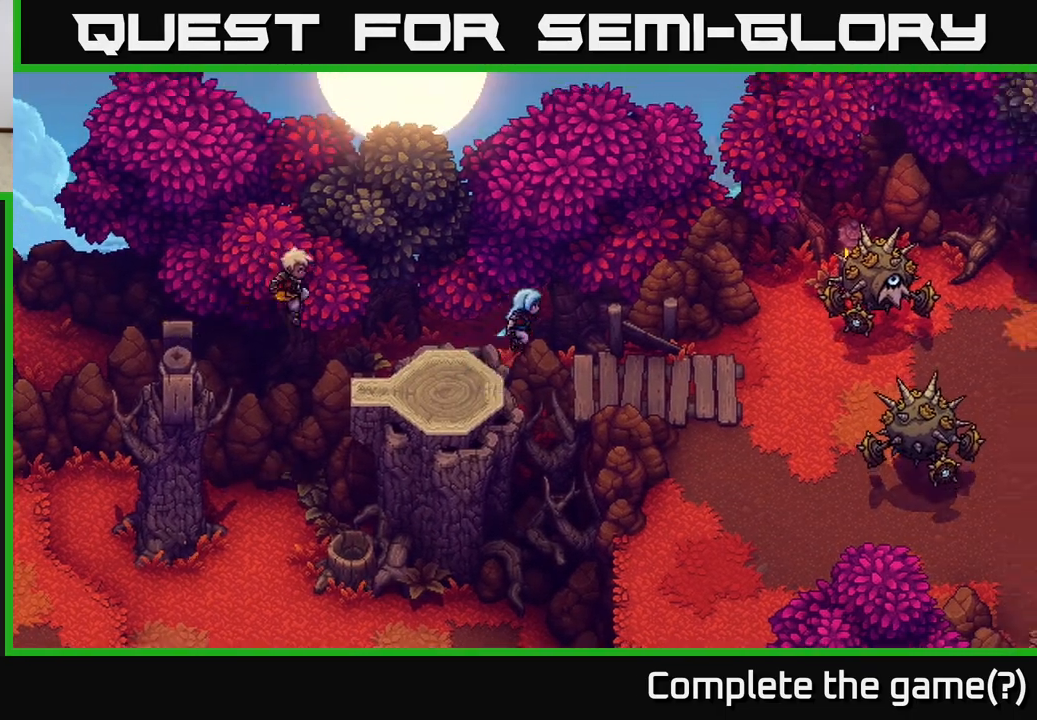
{"buttons": [], "left_stick": "center", "right_stick": "center", "events": [[383, "left_stick", "center"]]}
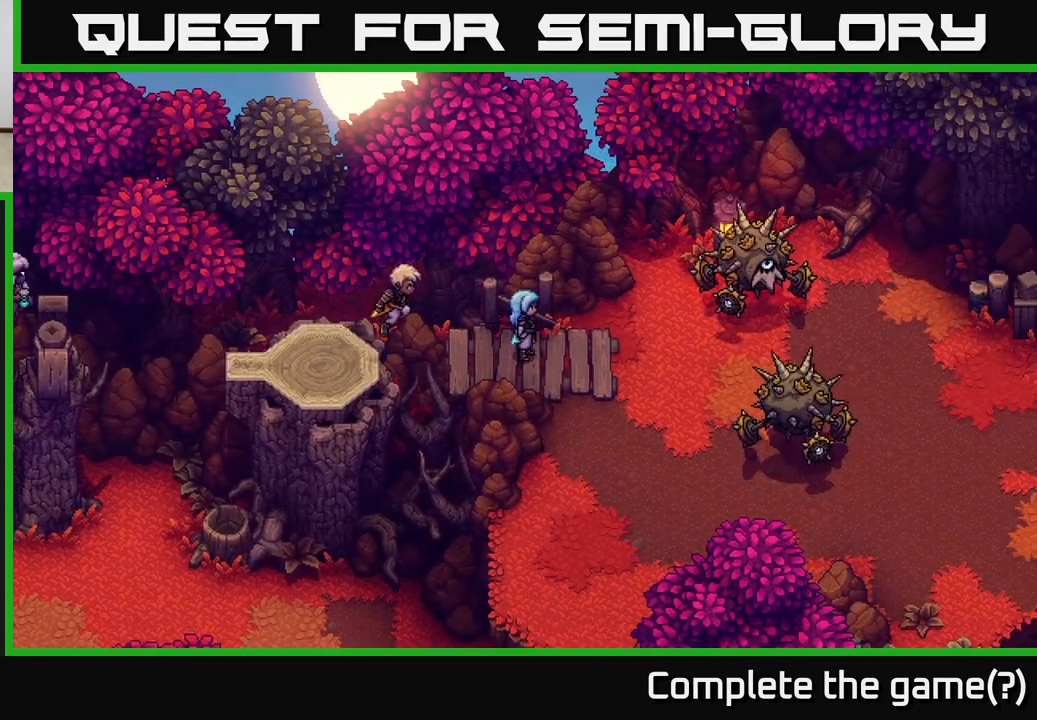
{"buttons": [], "left_stick": "up-right", "right_stick": "center", "events": [[183, "left_stick", "right"], [250, "B", "down"], [267, "left_stick", "up-right"], [350, "B", "up"]]}
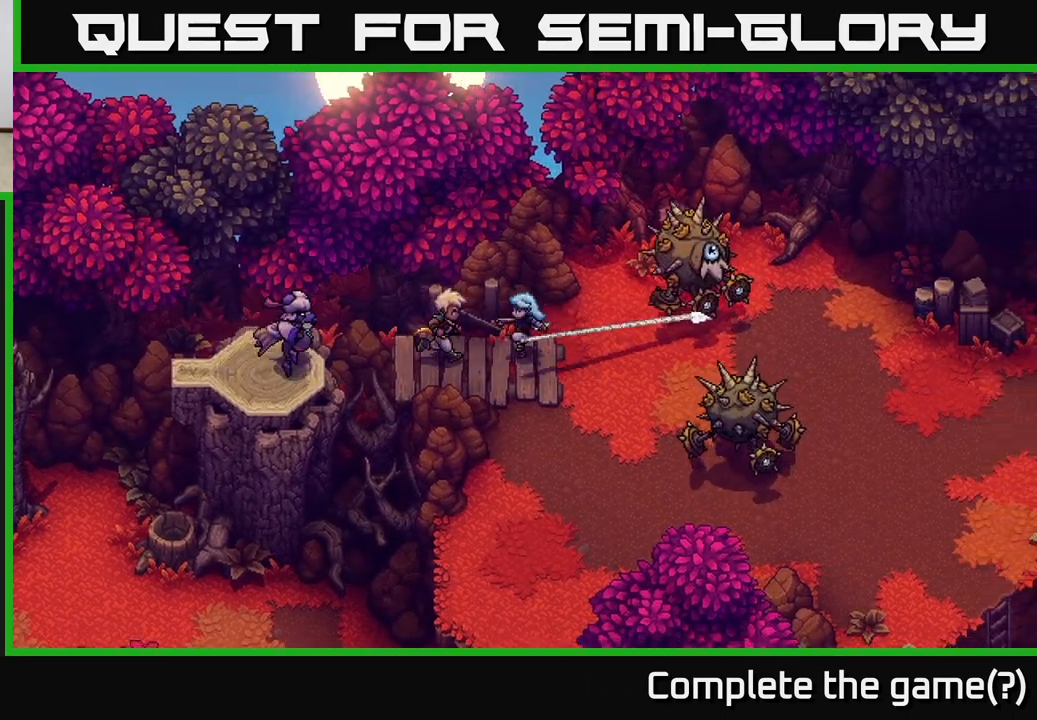
{"buttons": [], "left_stick": "up-right", "right_stick": "center", "events": [[183, "A", "down"], [483, "A", "up"]]}
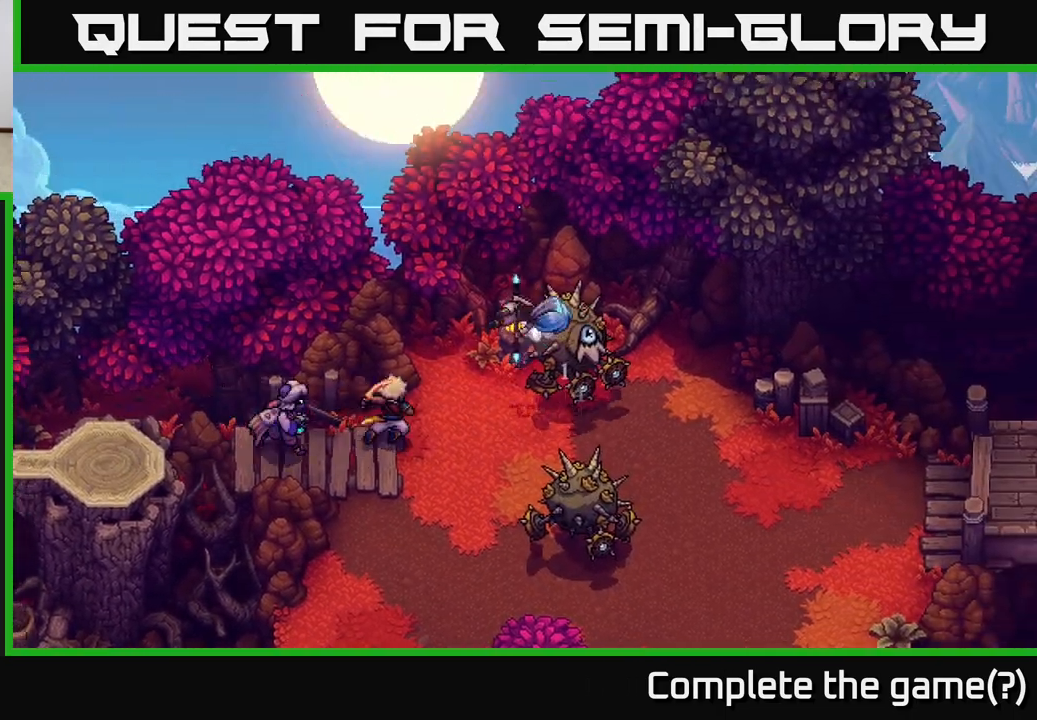
{"buttons": [], "left_stick": "right", "right_stick": "center", "events": [[50, "left_stick", "center"], [417, "left_stick", "right"]]}